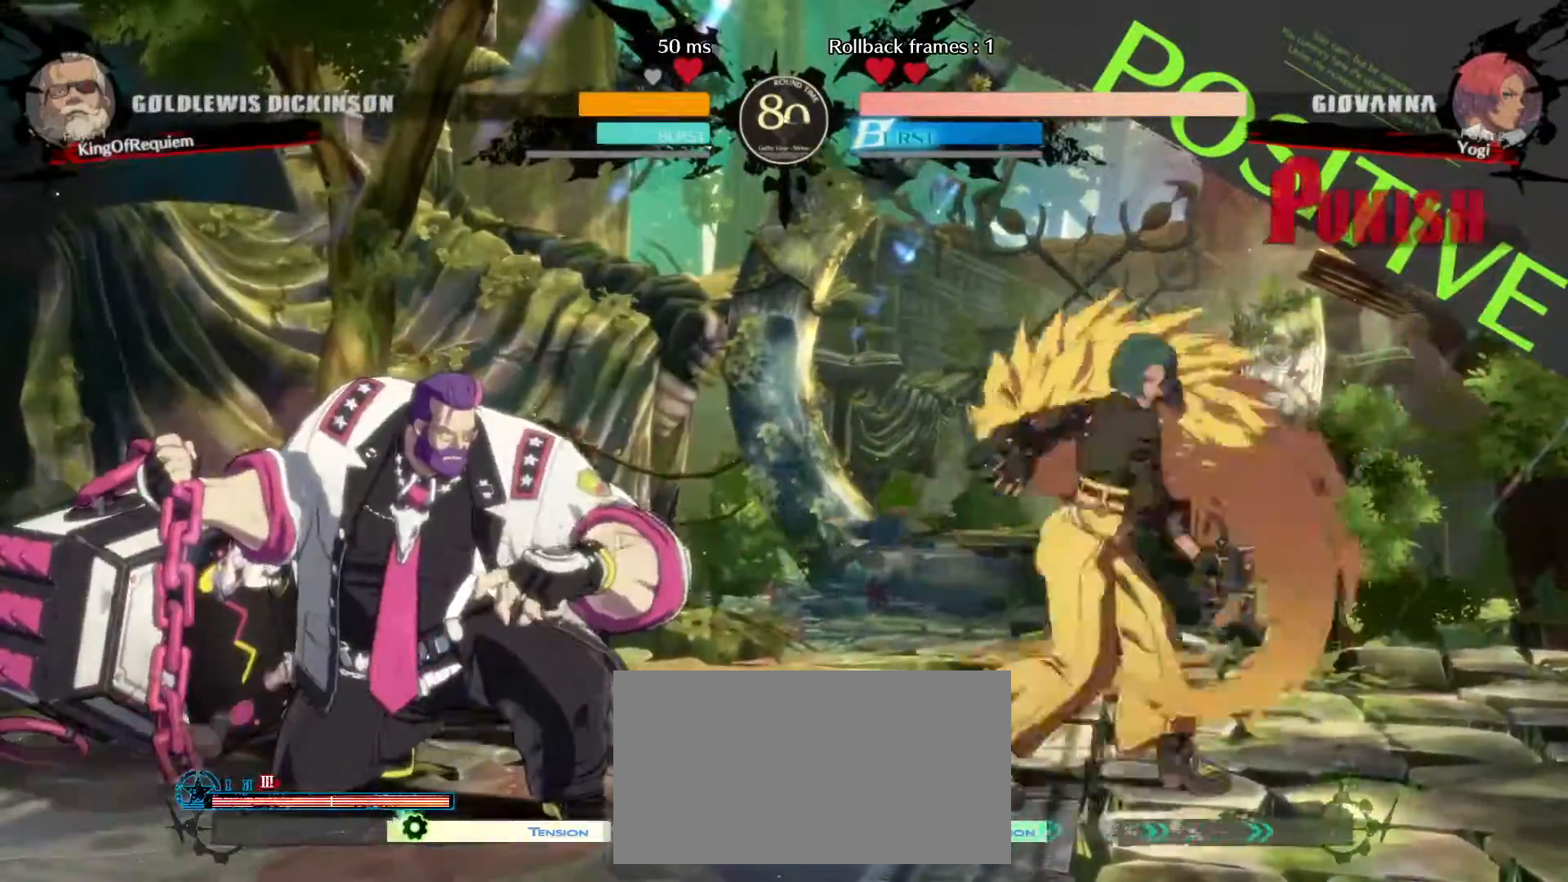
Gameplay with a controller (arcade stick); each line is a JSON object with the inputs held at the frame after it. "events" lists button and stick changes between this image and that frame as [ms after this image, input, new state], when the widget could be followed in between. Not read: L3 R3.
{"buttons": ["D"], "left_stick": "center", "events": [[217, "left_stick", "up-right"], [350, "left_stick", "center"], [417, "D", "down"]]}
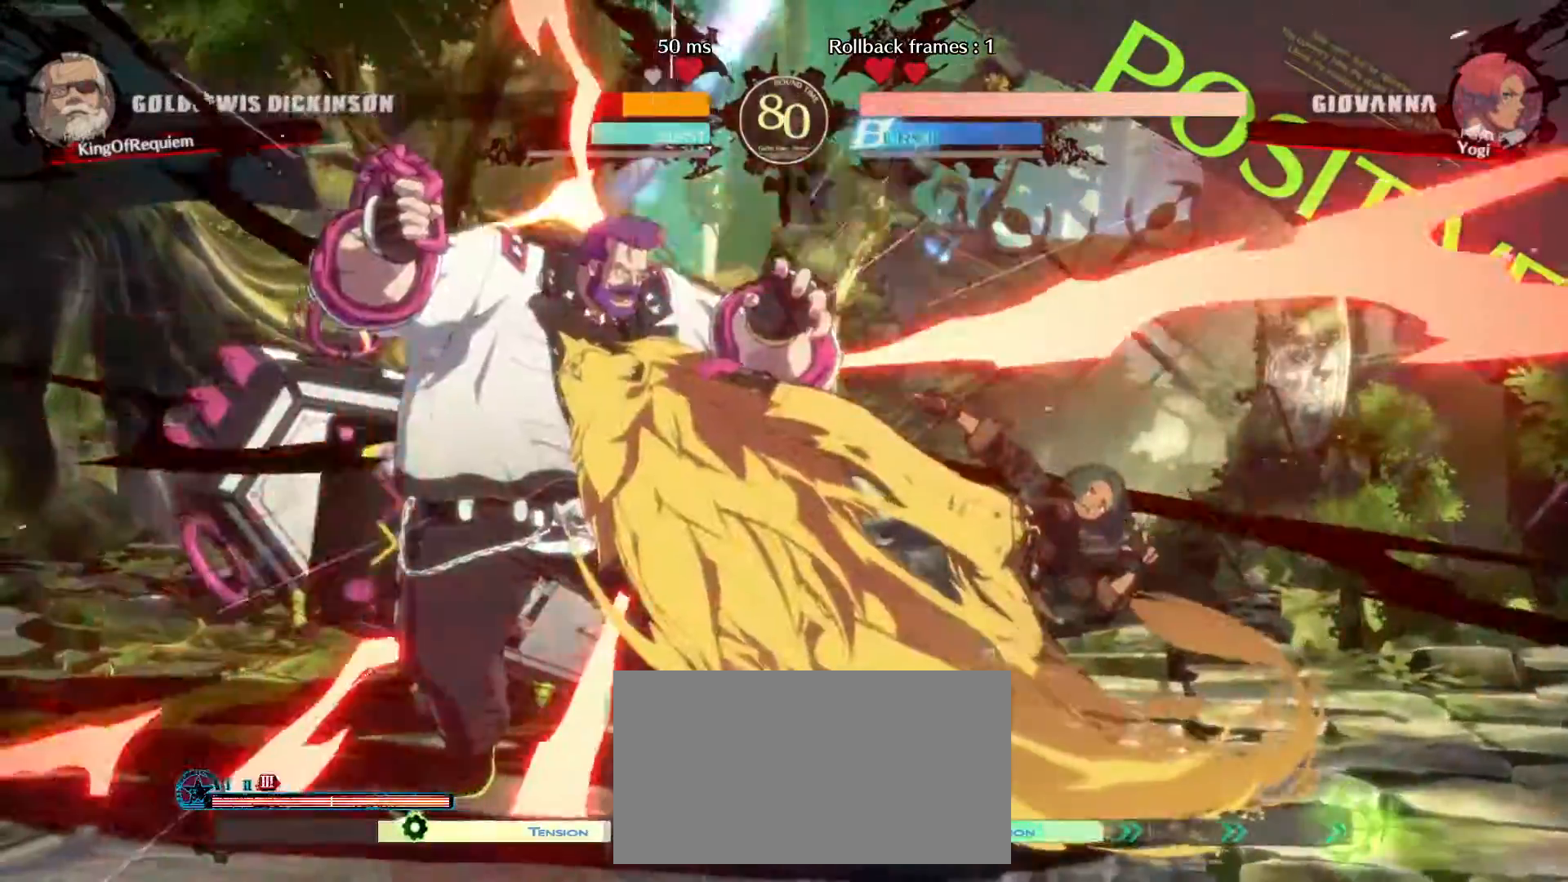
{"buttons": [], "left_stick": "down-left", "events": [[100, "D", "up"], [167, "left_stick", "down-left"]]}
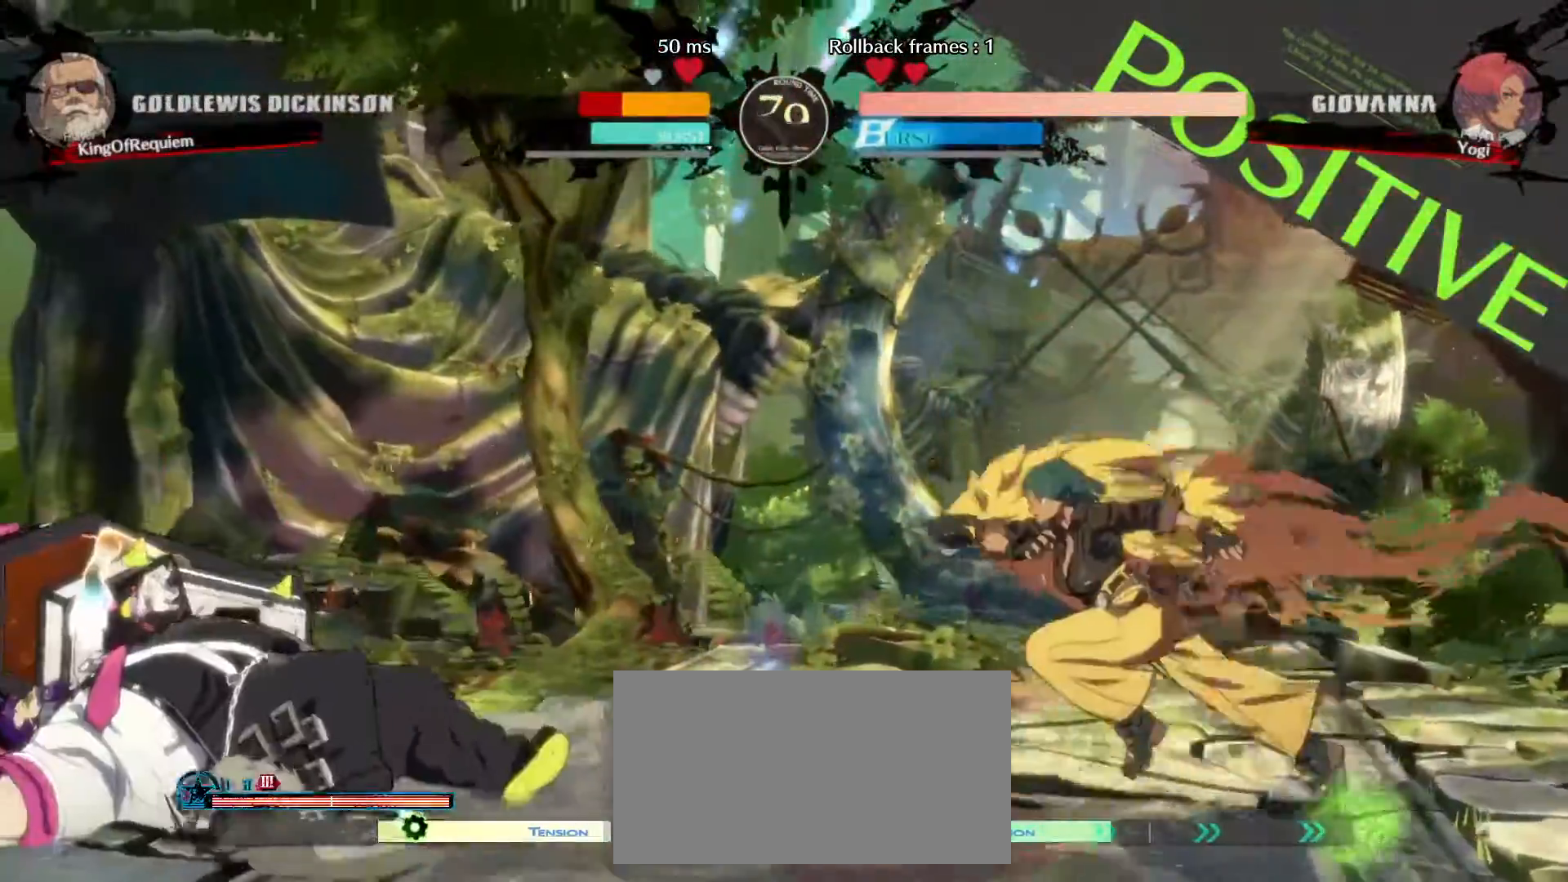
{"buttons": [], "left_stick": "down-left", "events": []}
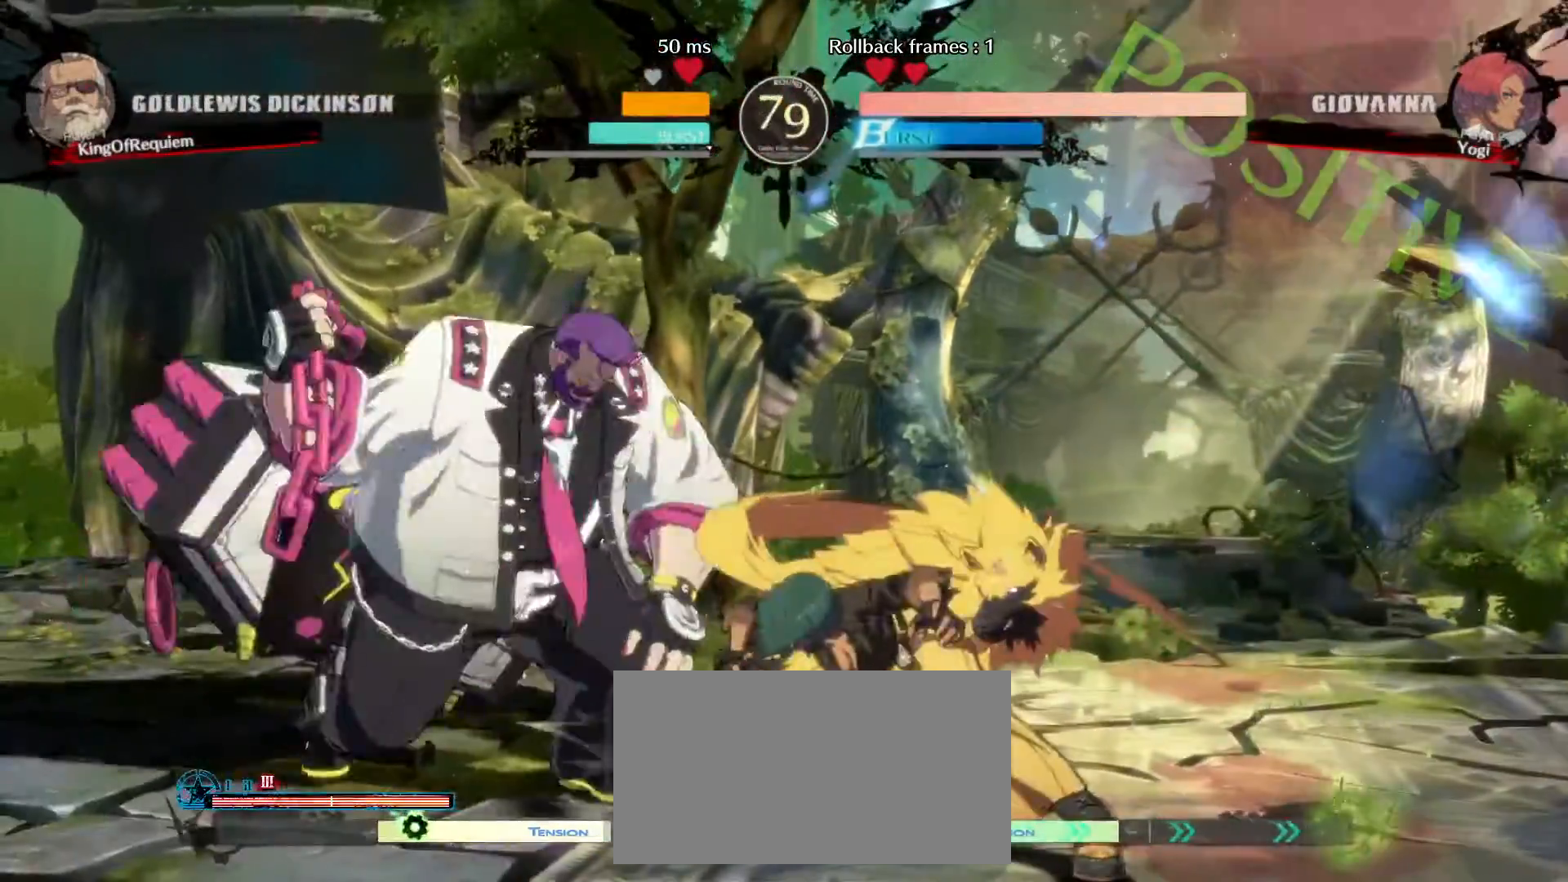
{"buttons": [], "left_stick": "down-left", "events": []}
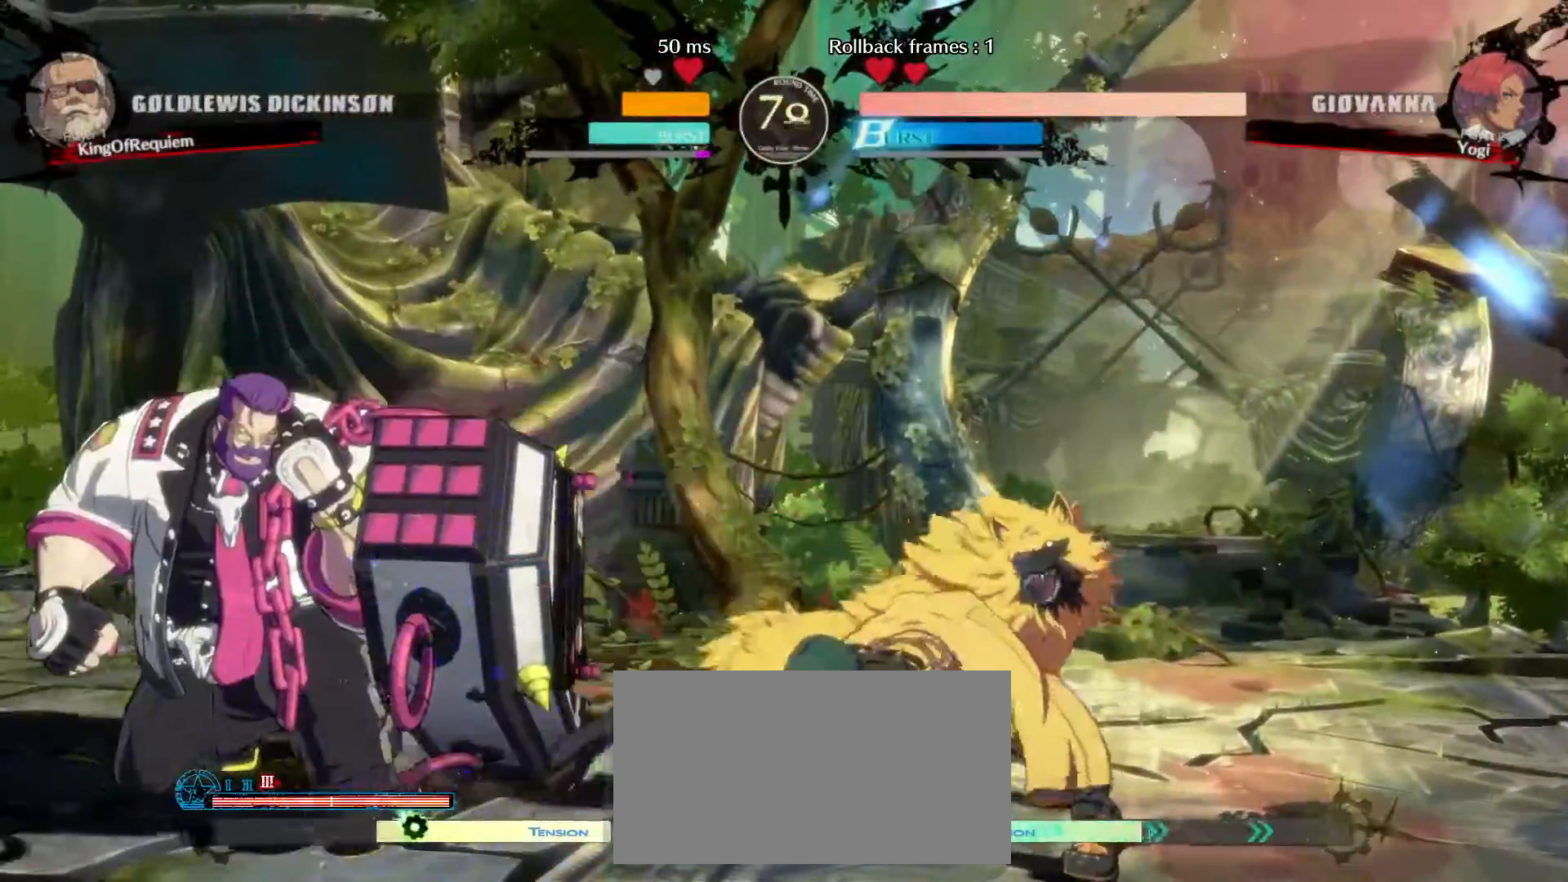
{"buttons": [], "left_stick": "down-left", "events": []}
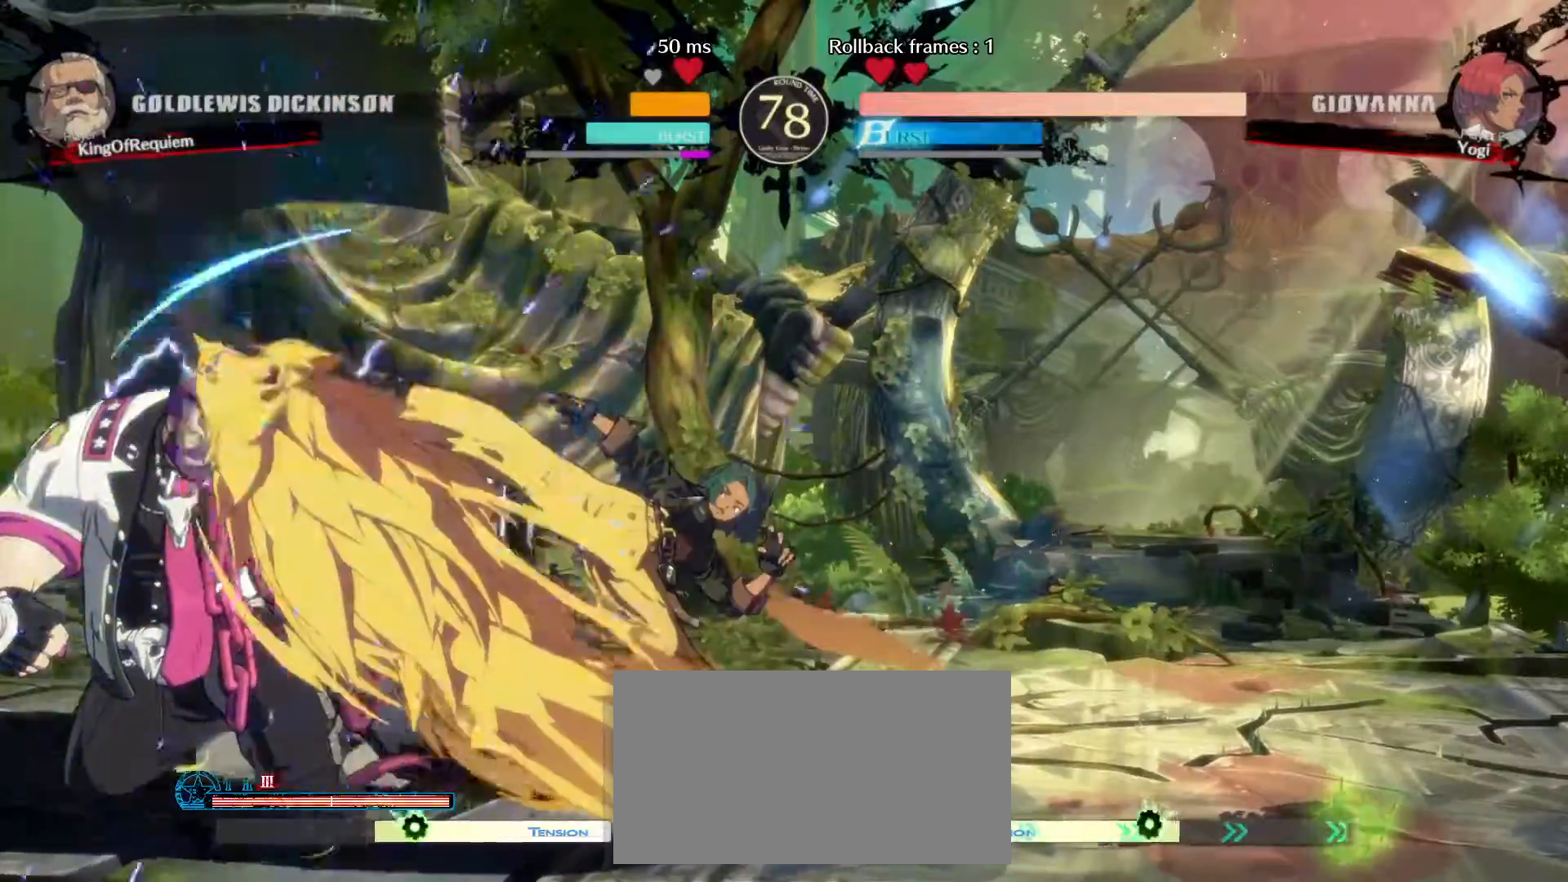
{"buttons": [], "left_stick": "left", "events": [[200, "left_stick", "center"], [217, "K", "down"], [333, "K", "up"], [333, "left_stick", "right"], [483, "left_stick", "left"]]}
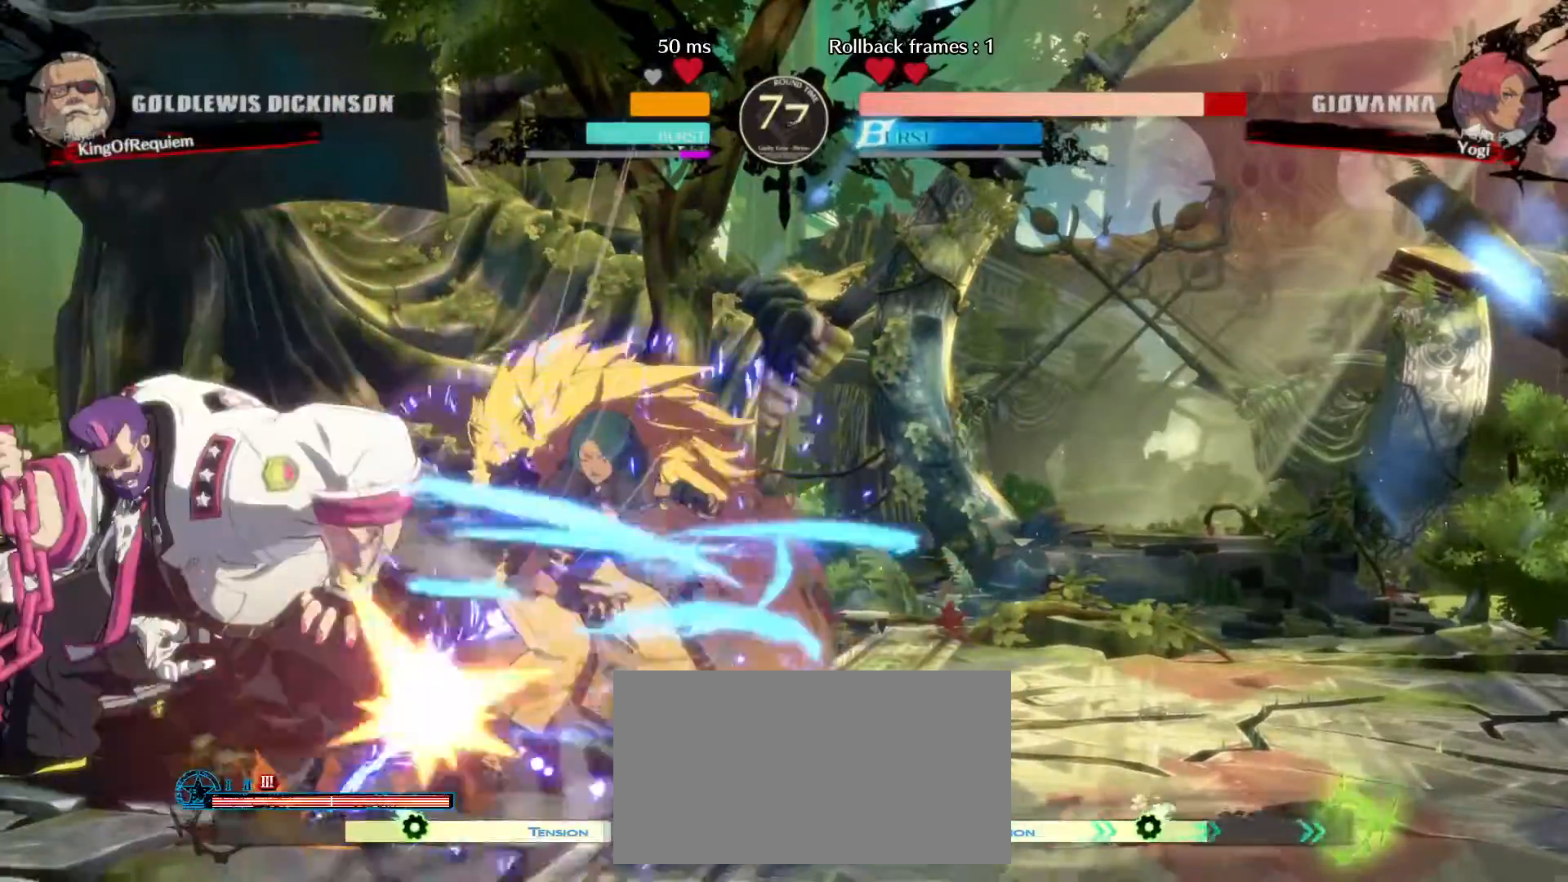
{"buttons": [], "left_stick": "center", "events": [[33, "HS", "down"], [250, "HS", "up"], [317, "left_stick", "center"], [400, "left_stick", "right"], [467, "left_stick", "center"]]}
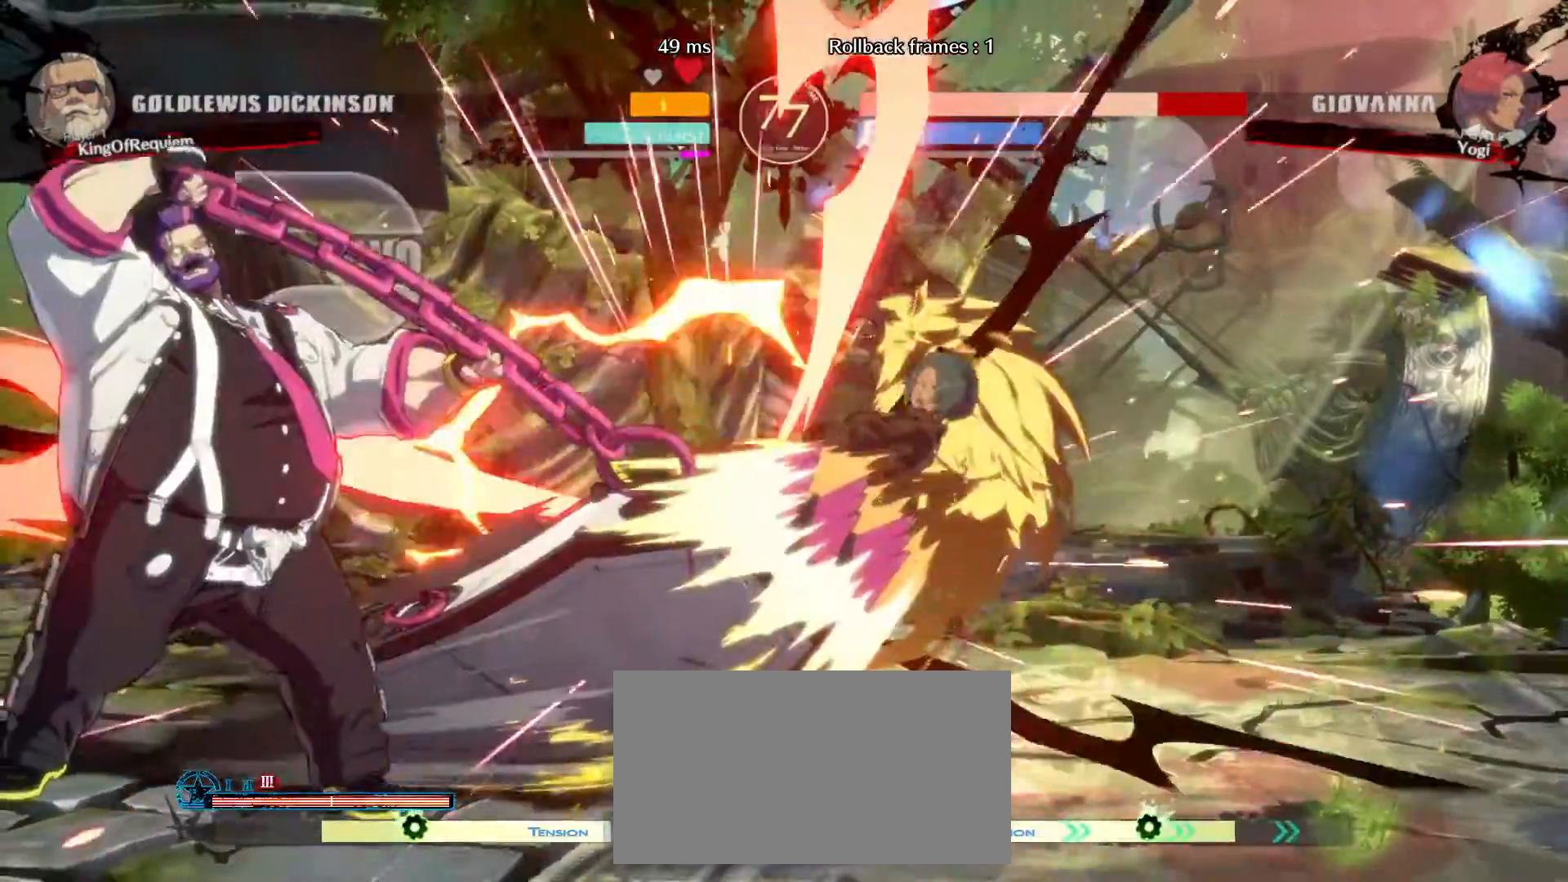
{"buttons": [], "left_stick": "center"}
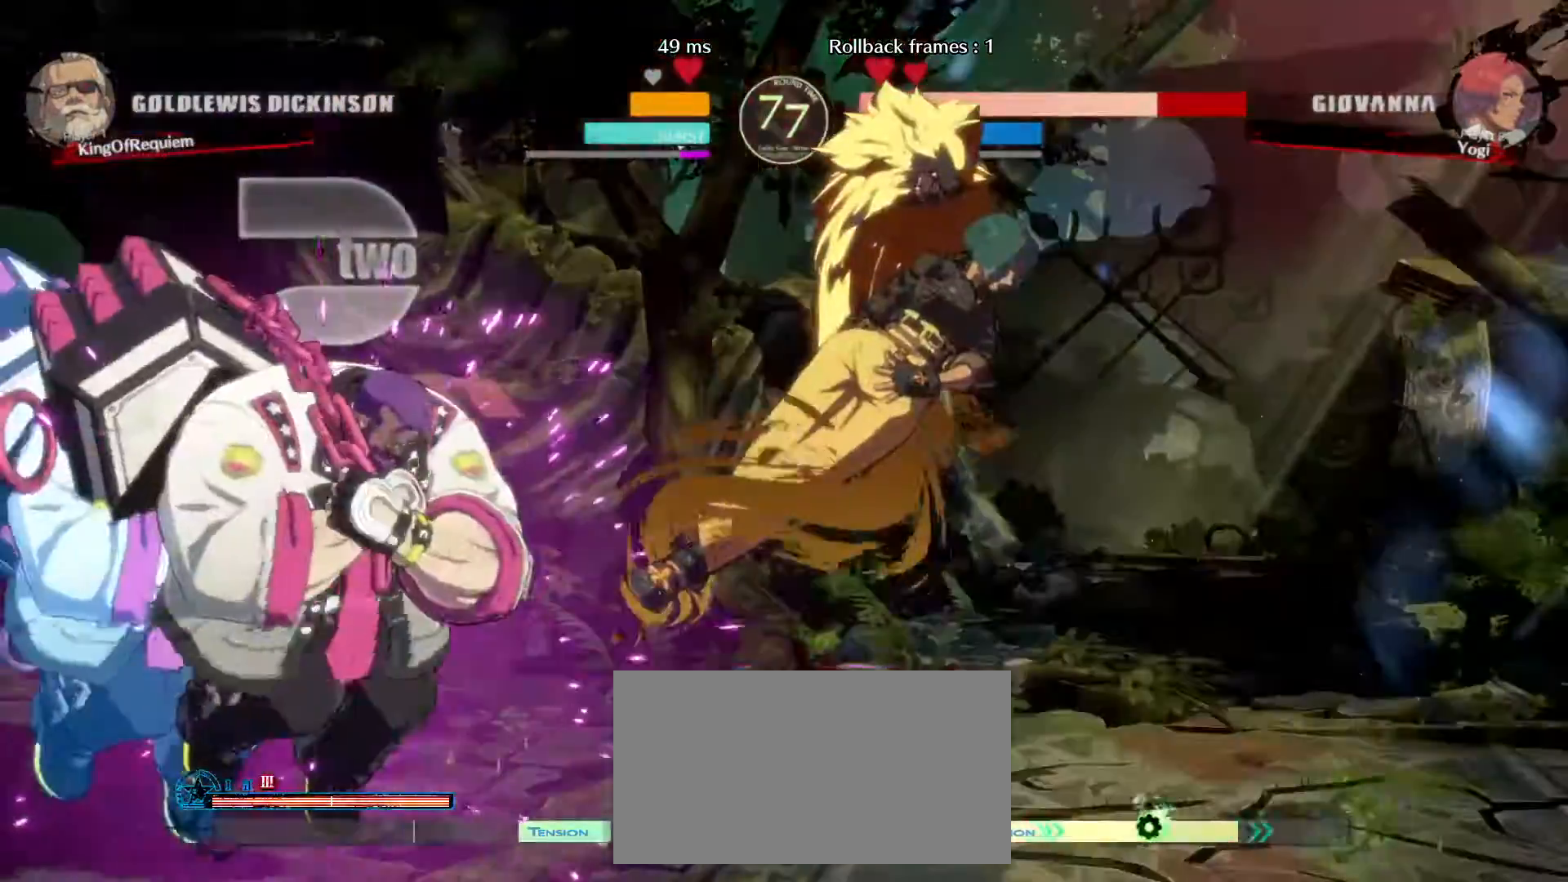
{"buttons": [], "left_stick": "up"}
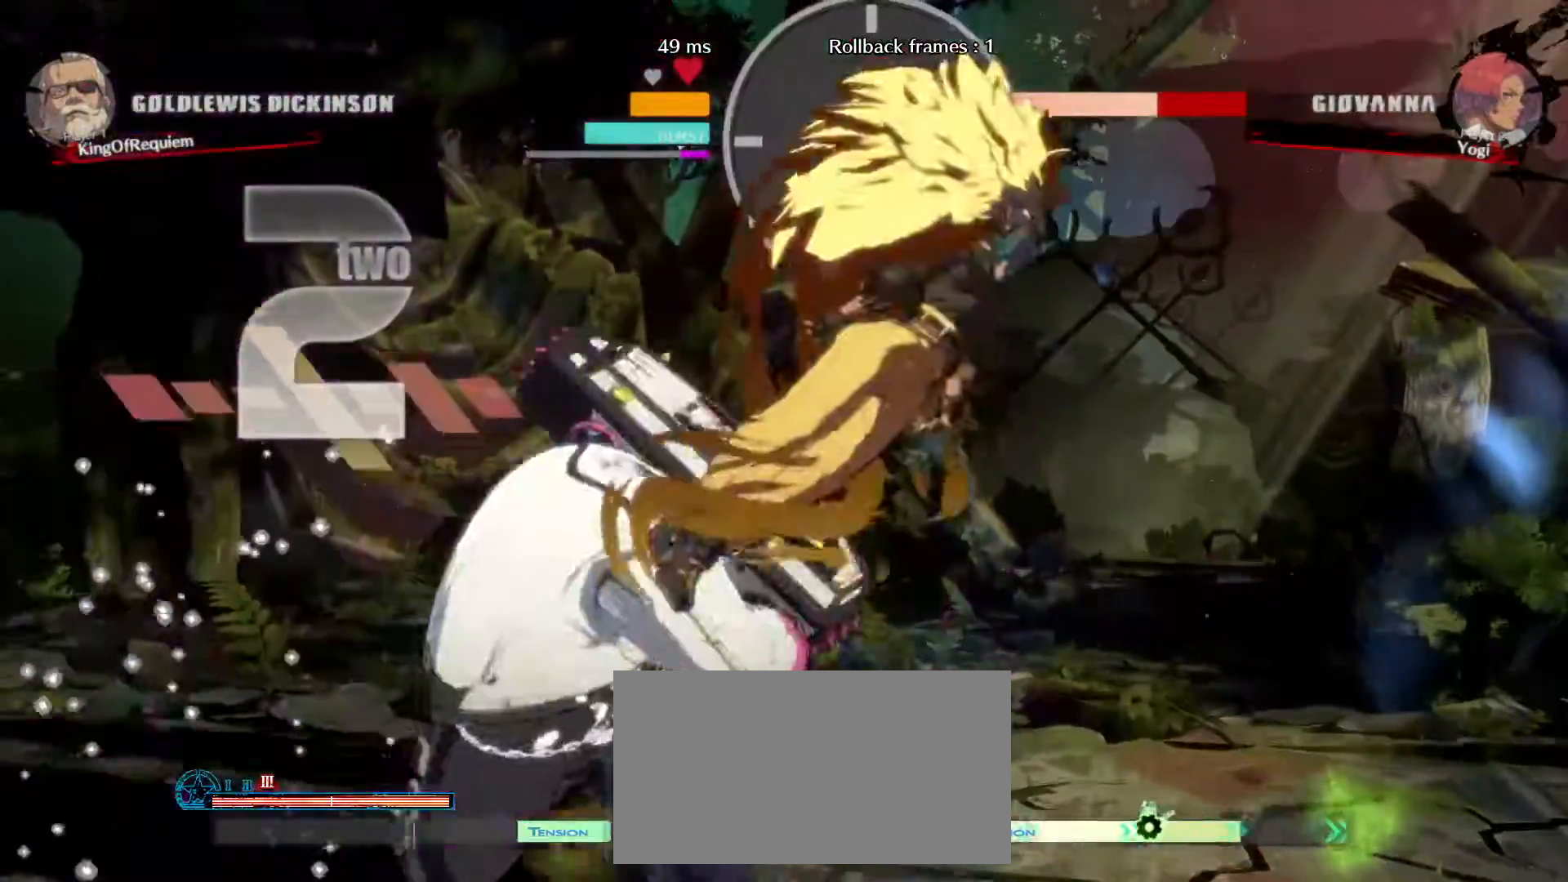
{"buttons": [], "left_stick": "center", "events": [[17, "left_stick", "center"]]}
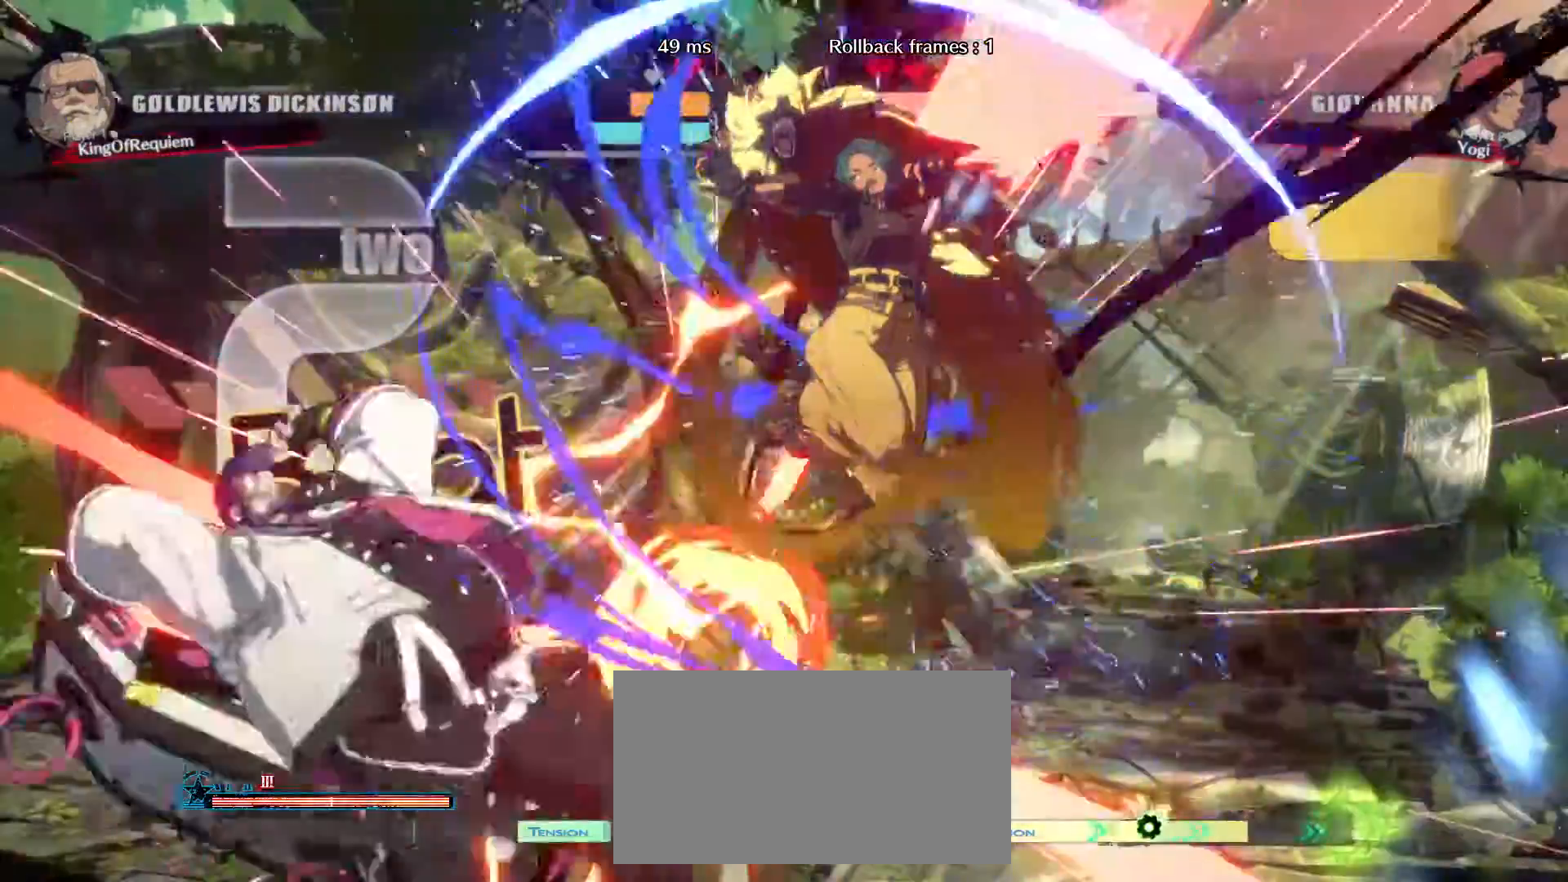
{"buttons": [], "left_stick": "center", "events": []}
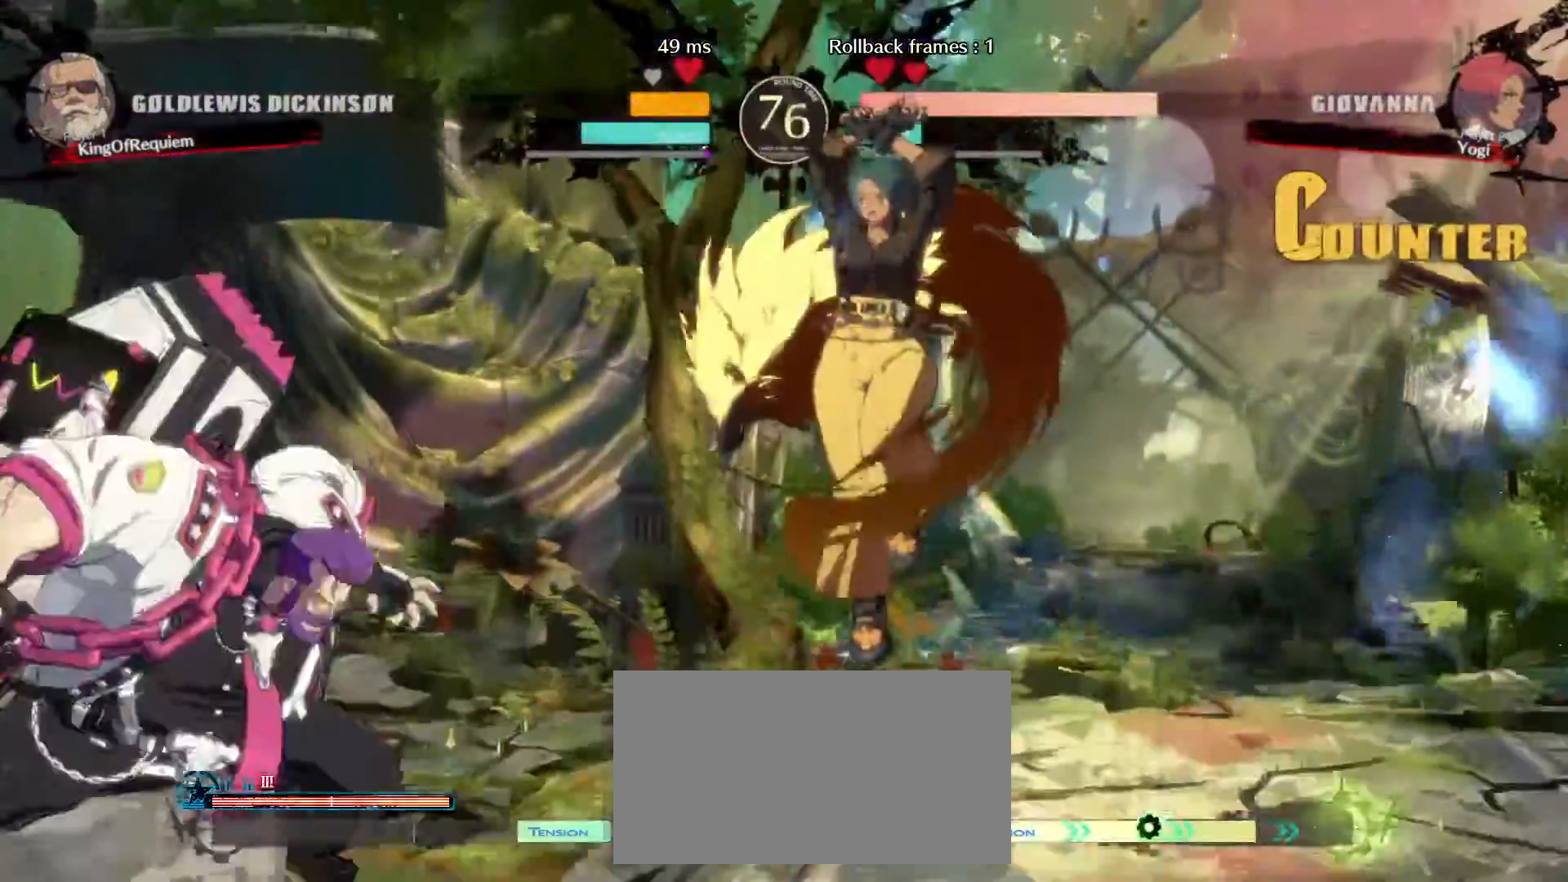
{"buttons": [], "left_stick": "down-left", "events": [[150, "left_stick", "down-left"]]}
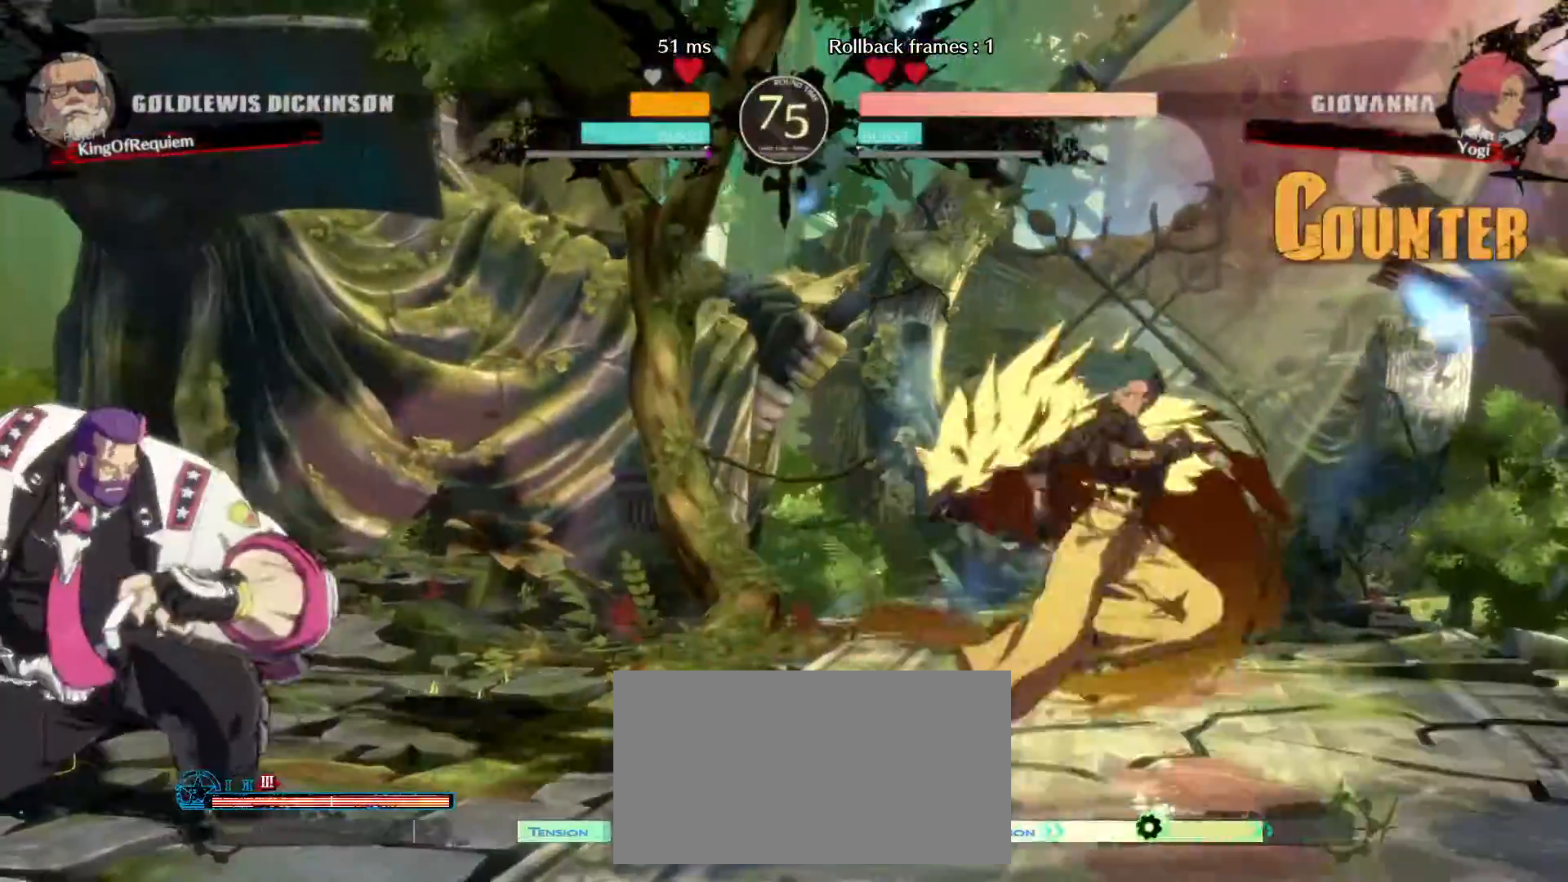
{"buttons": ["D"], "left_stick": "center", "events": [[167, "left_stick", "up-right"], [367, "left_stick", "center"], [417, "D", "down"]]}
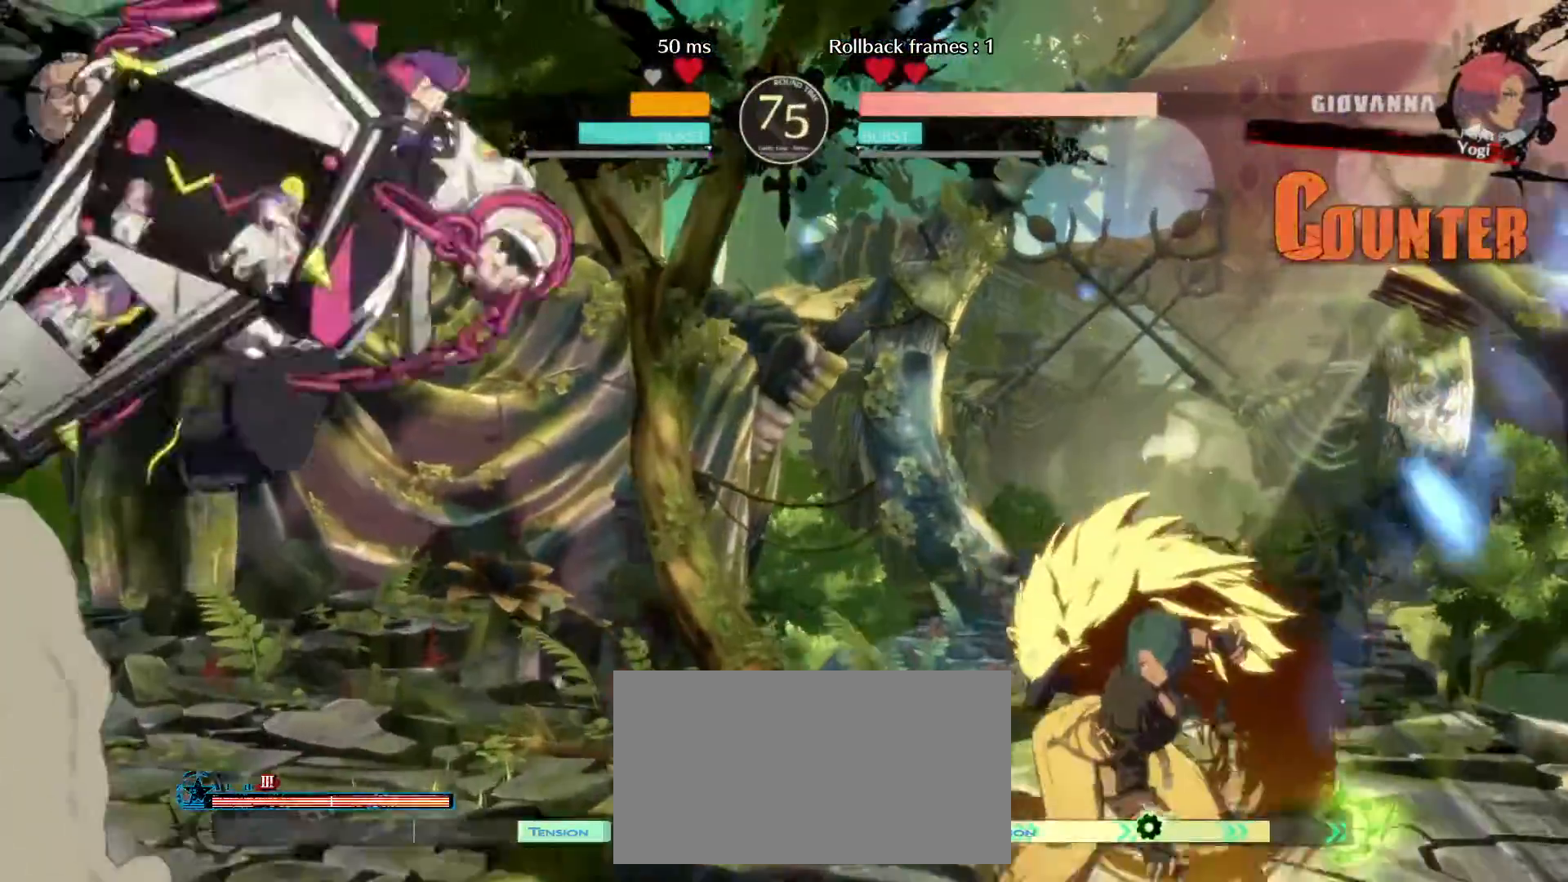
{"buttons": [], "left_stick": "center", "events": [[183, "D", "up"], [233, "left_stick", "down-left"], [333, "left_stick", "up-right"], [383, "left_stick", "up"], [500, "left_stick", "center"]]}
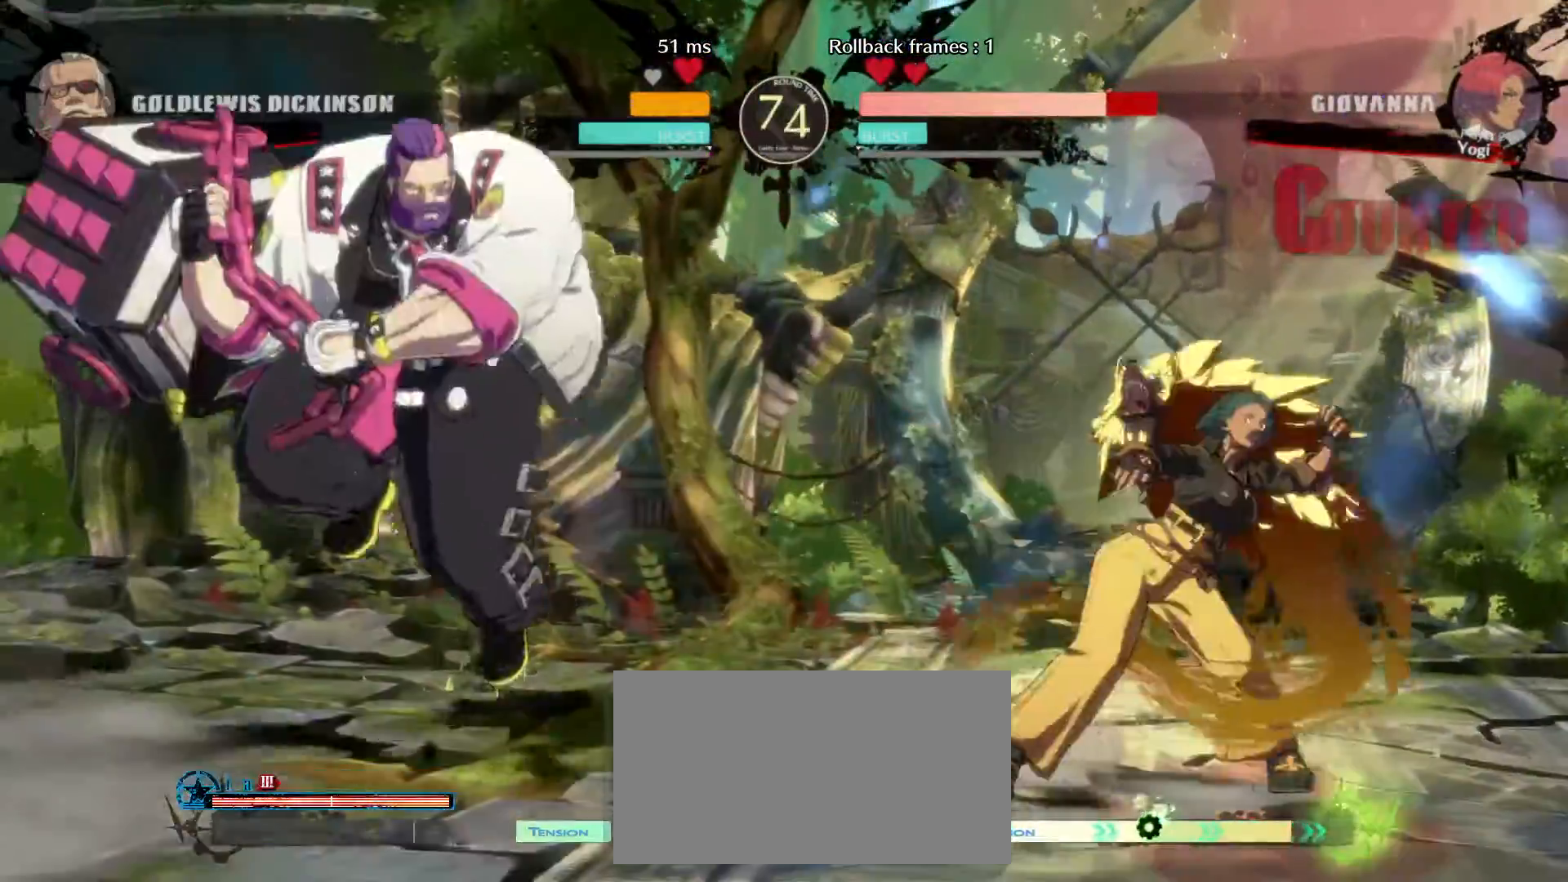
{"buttons": [], "left_stick": "center", "events": []}
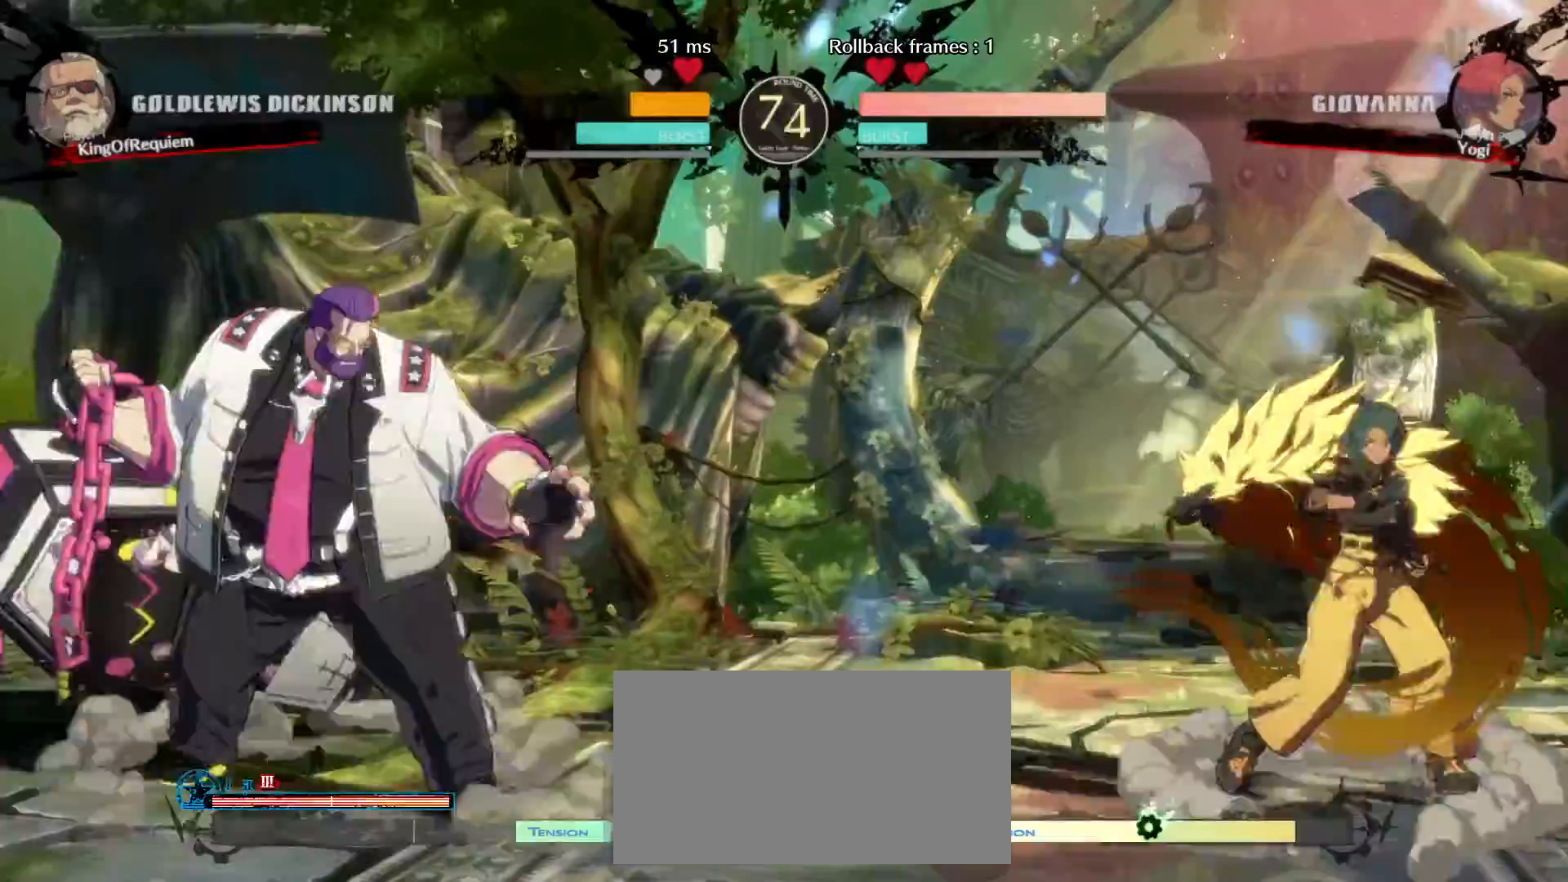
{"buttons": [], "left_stick": "up", "events": [[17, "left_stick", "left"], [400, "left_stick", "down"], [450, "left_stick", "right"], [500, "left_stick", "up"]]}
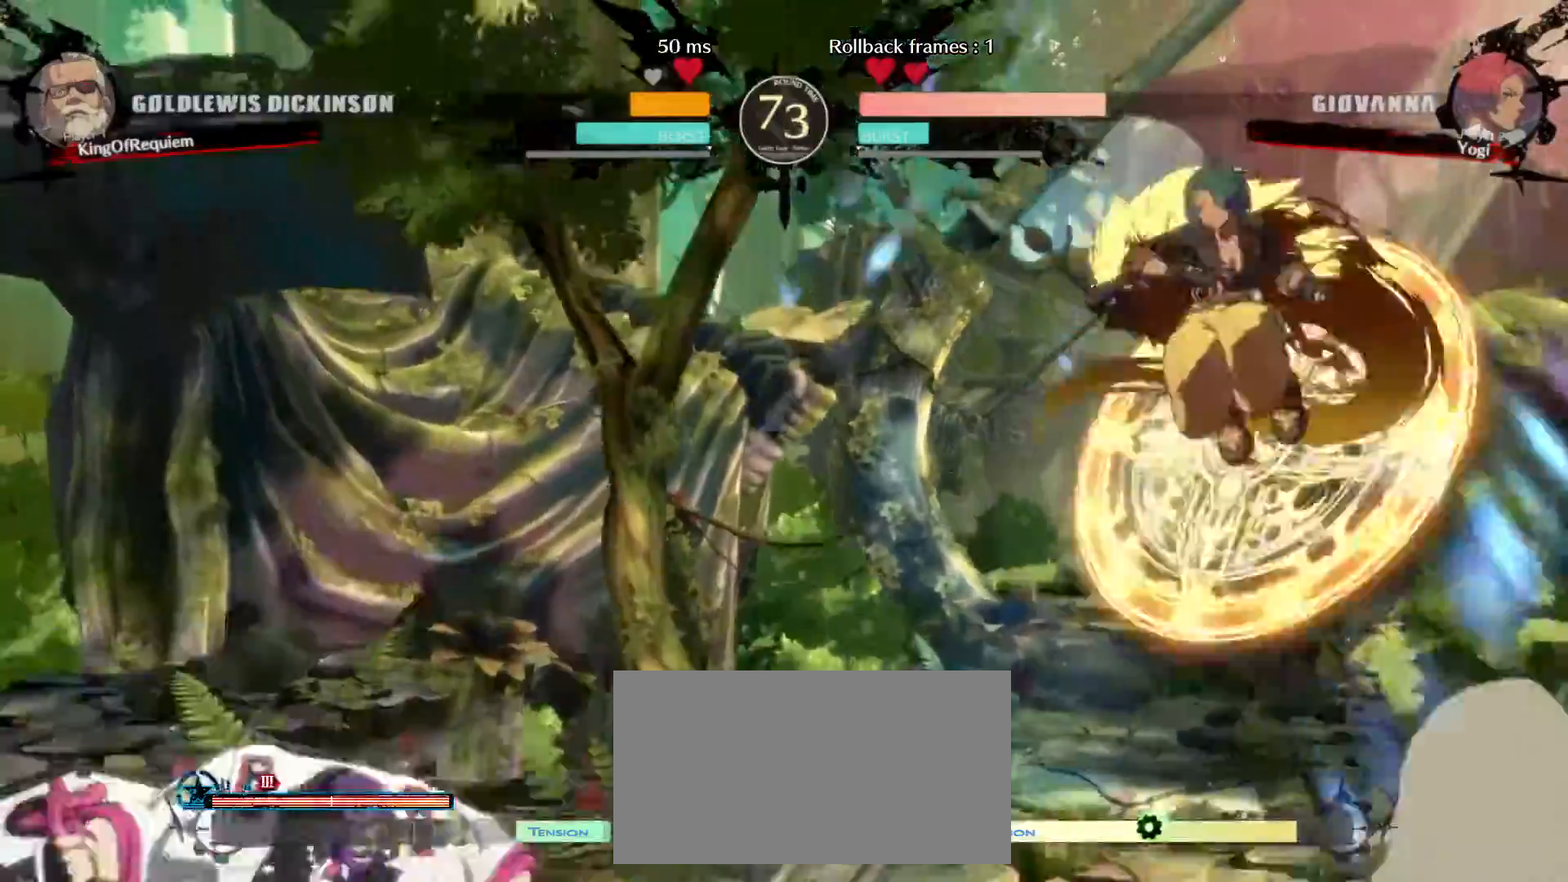
{"buttons": [], "left_stick": "center", "events": [[167, "left_stick", "center"], [417, "HS", "down"], [467, "HS", "up"]]}
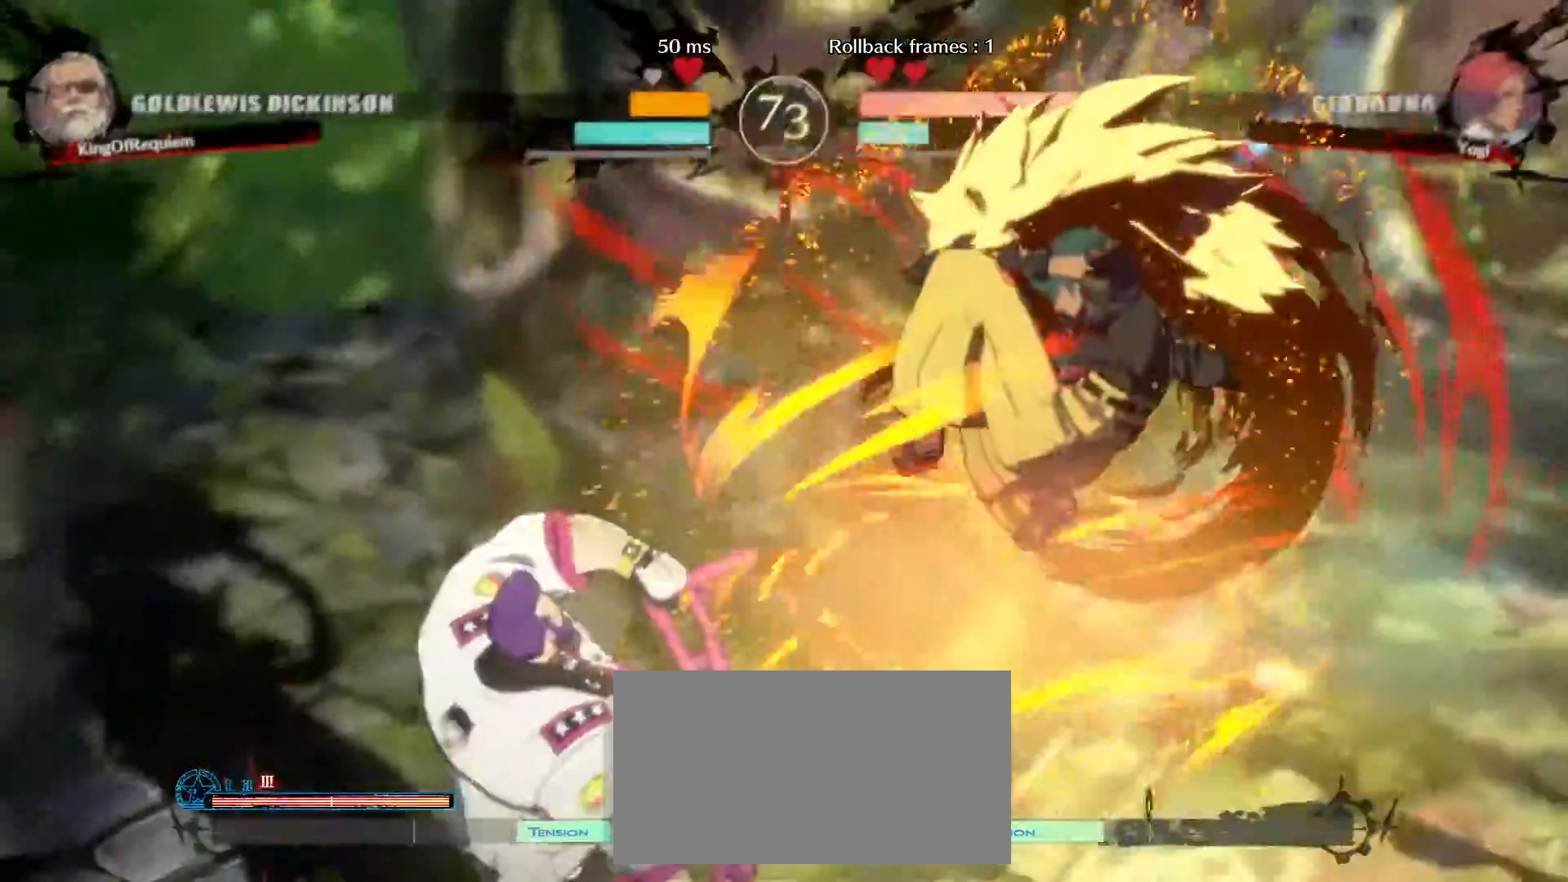
{"buttons": [], "left_stick": "center", "events": []}
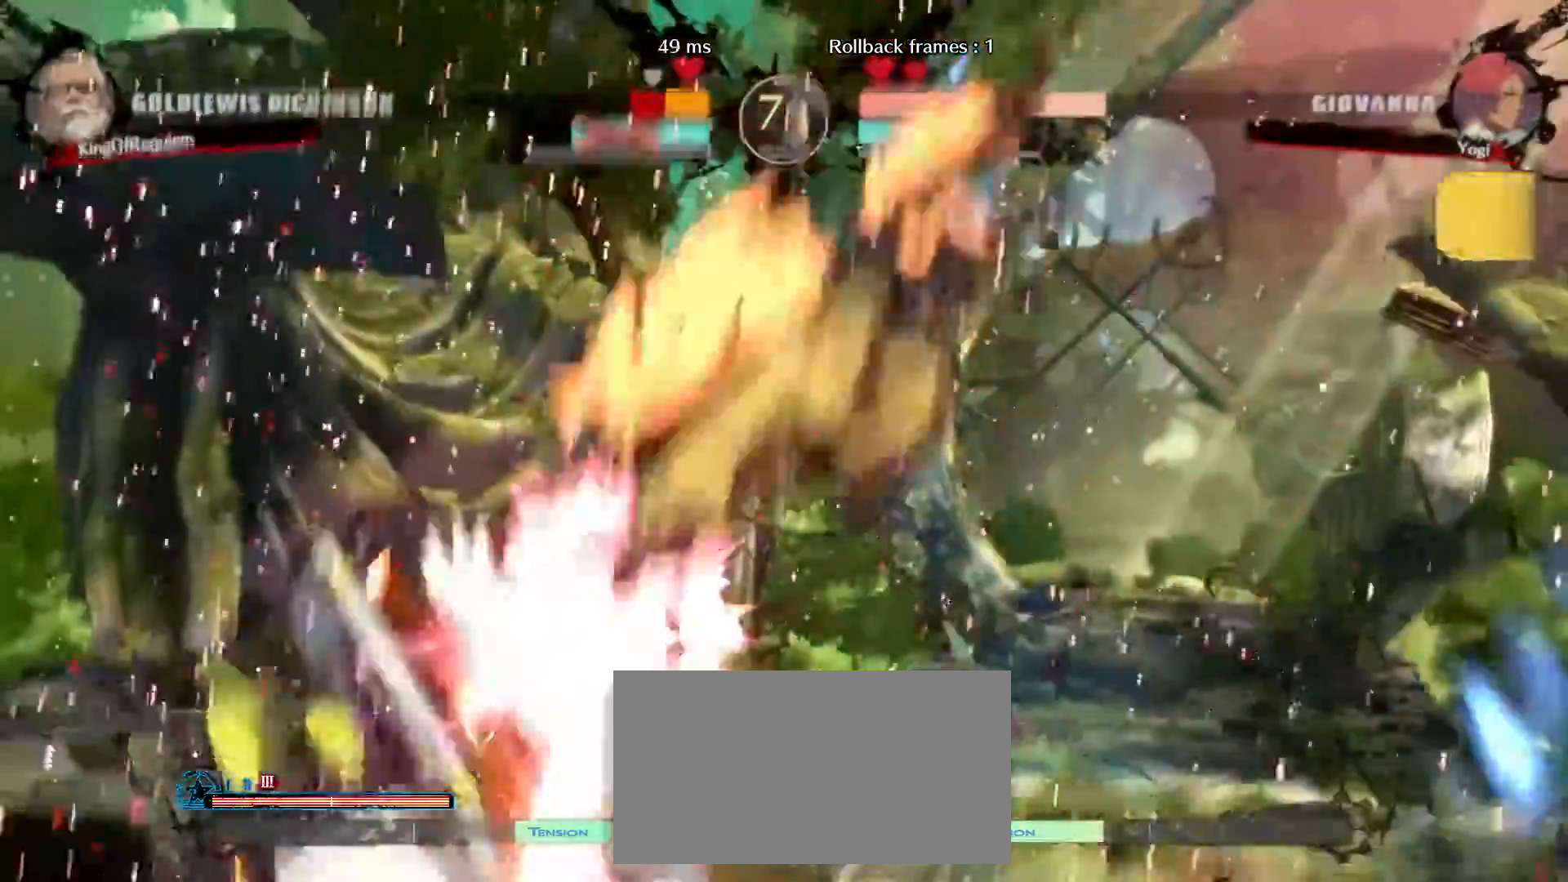
{"buttons": [], "left_stick": "down-left", "events": [[17, "left_stick", "left"], [200, "left_stick", "down-left"]]}
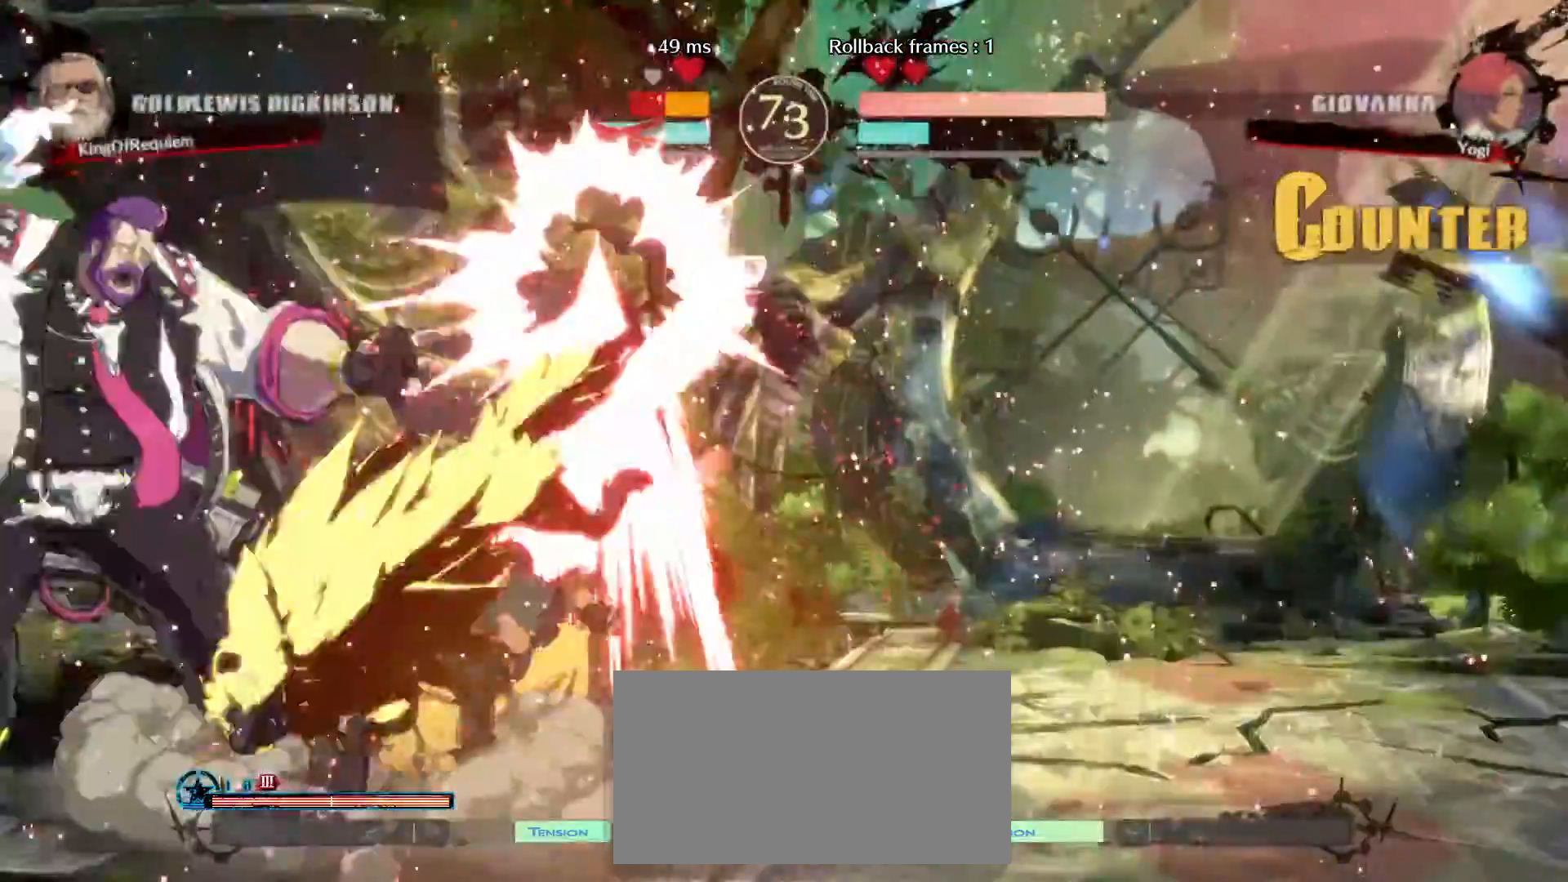
{"buttons": [], "left_stick": "center", "events": [[200, "D", "down"], [200, "K", "down"], [433, "D", "up"], [433, "K", "up"], [433, "left_stick", "center"]]}
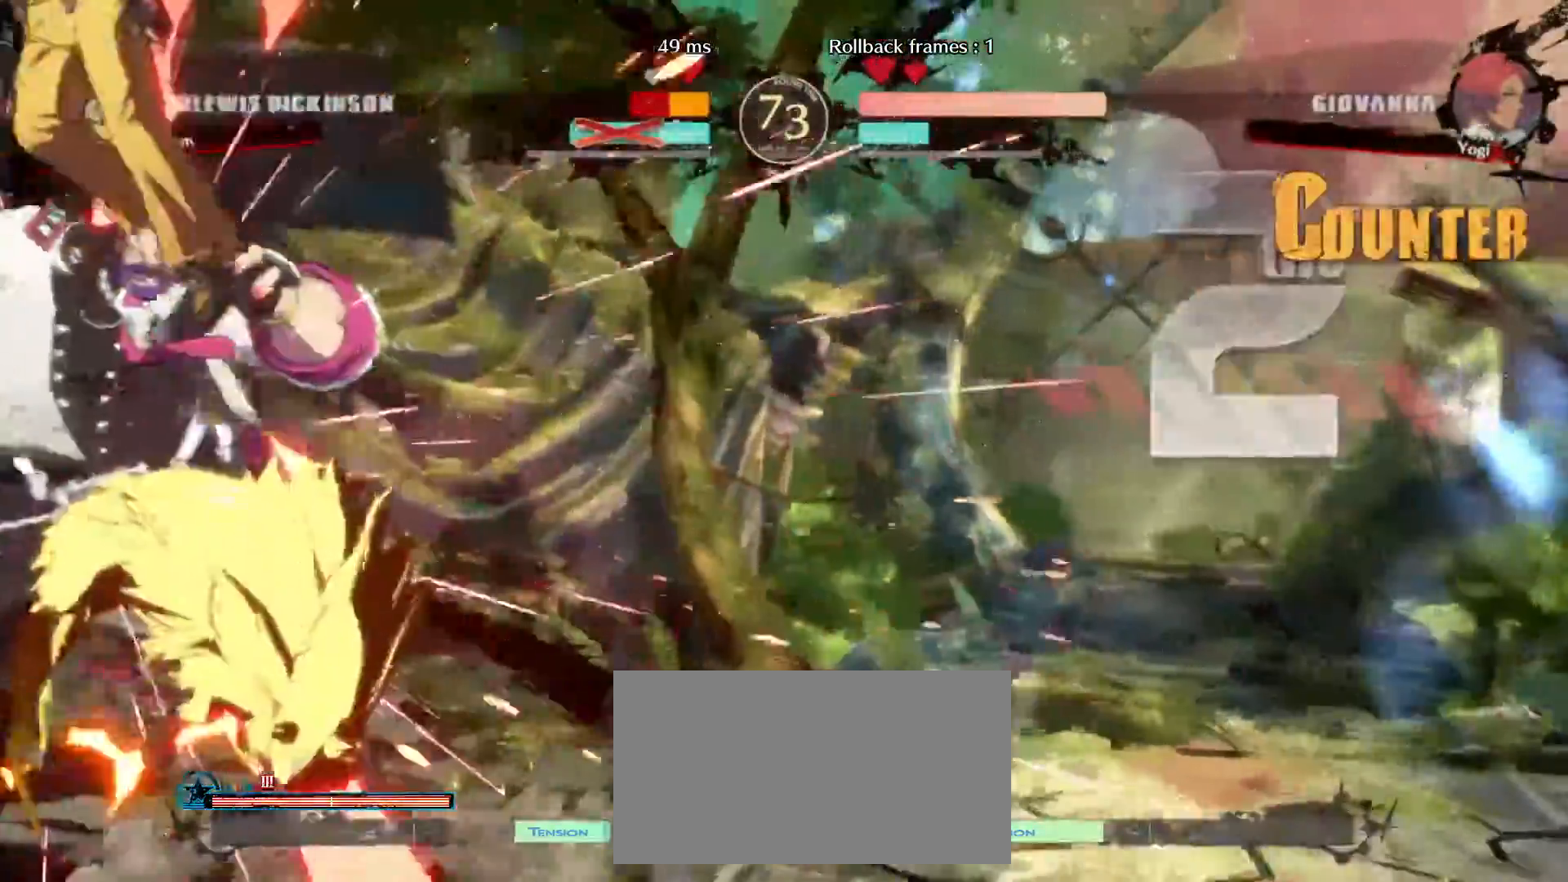
{"buttons": ["L2", "R2", "D", "K"], "left_stick": "center", "events": [[350, "D", "down"], [350, "K", "down"], [350, "L2", "down"], [350, "R2", "down"]]}
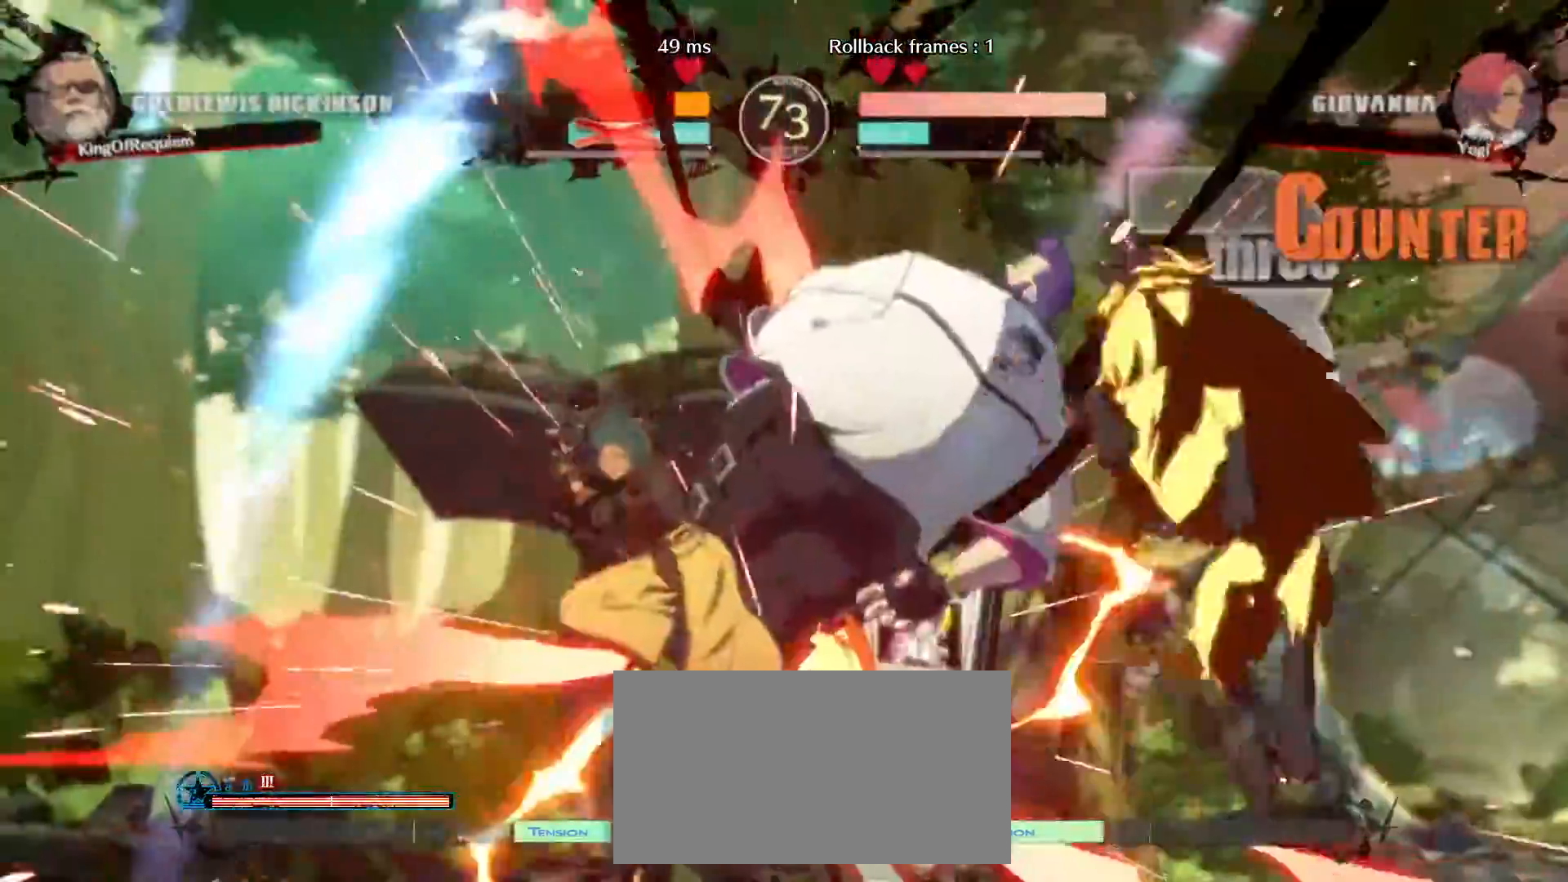
{"buttons": ["K"], "left_stick": "center", "events": [[200, "L2", "up"], [333, "R2", "up"], [467, "D", "up"]]}